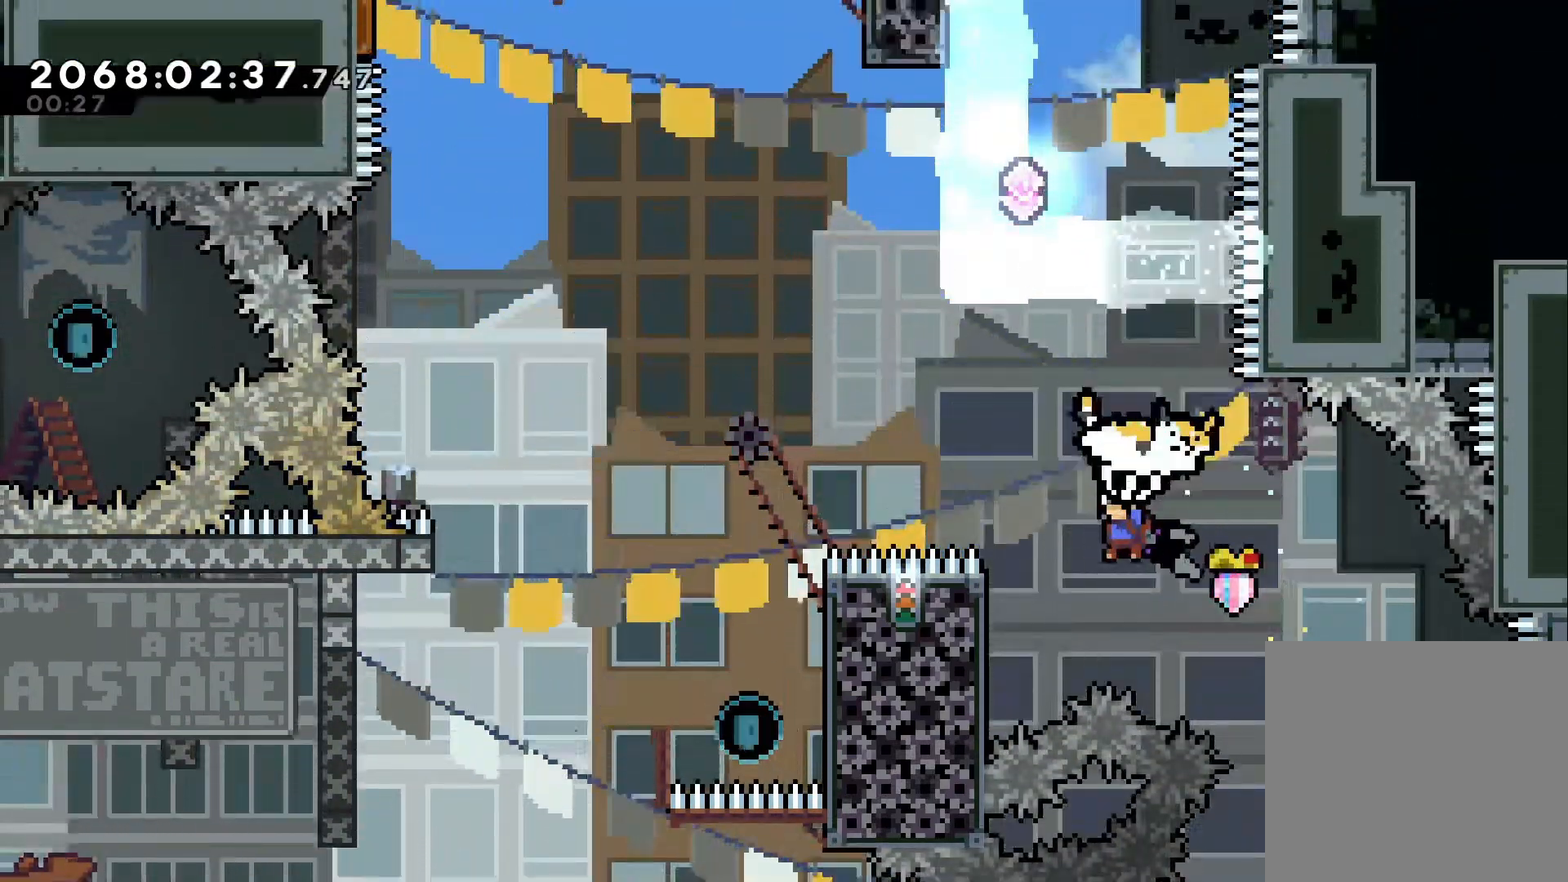
Gameplay with a controller (Nintendo layout); each line is a JSON object with the inputs held at the frame after it. "events" lists button and stick changes between this image and that frame as [ms after this image, input, new state], when the widget could be followed in between. Not read: HOME L1 L3 R1 R3.
{"buttons": ["A", "L2"], "left_stick": "up-left", "right_stick": "center"}
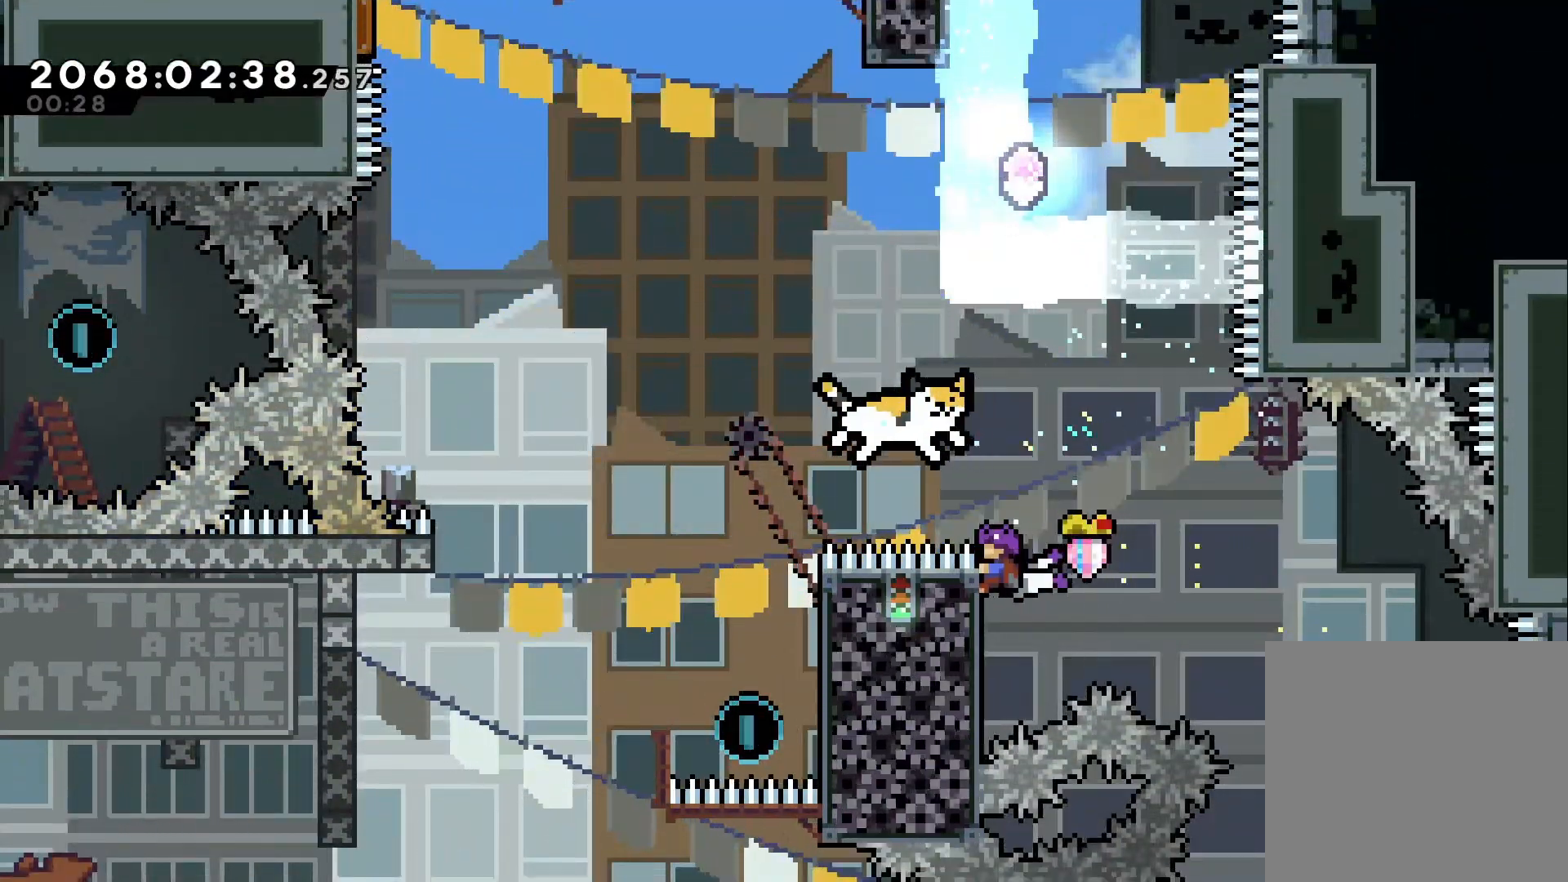
{"buttons": ["B", "L2"], "left_stick": "right", "right_stick": "center"}
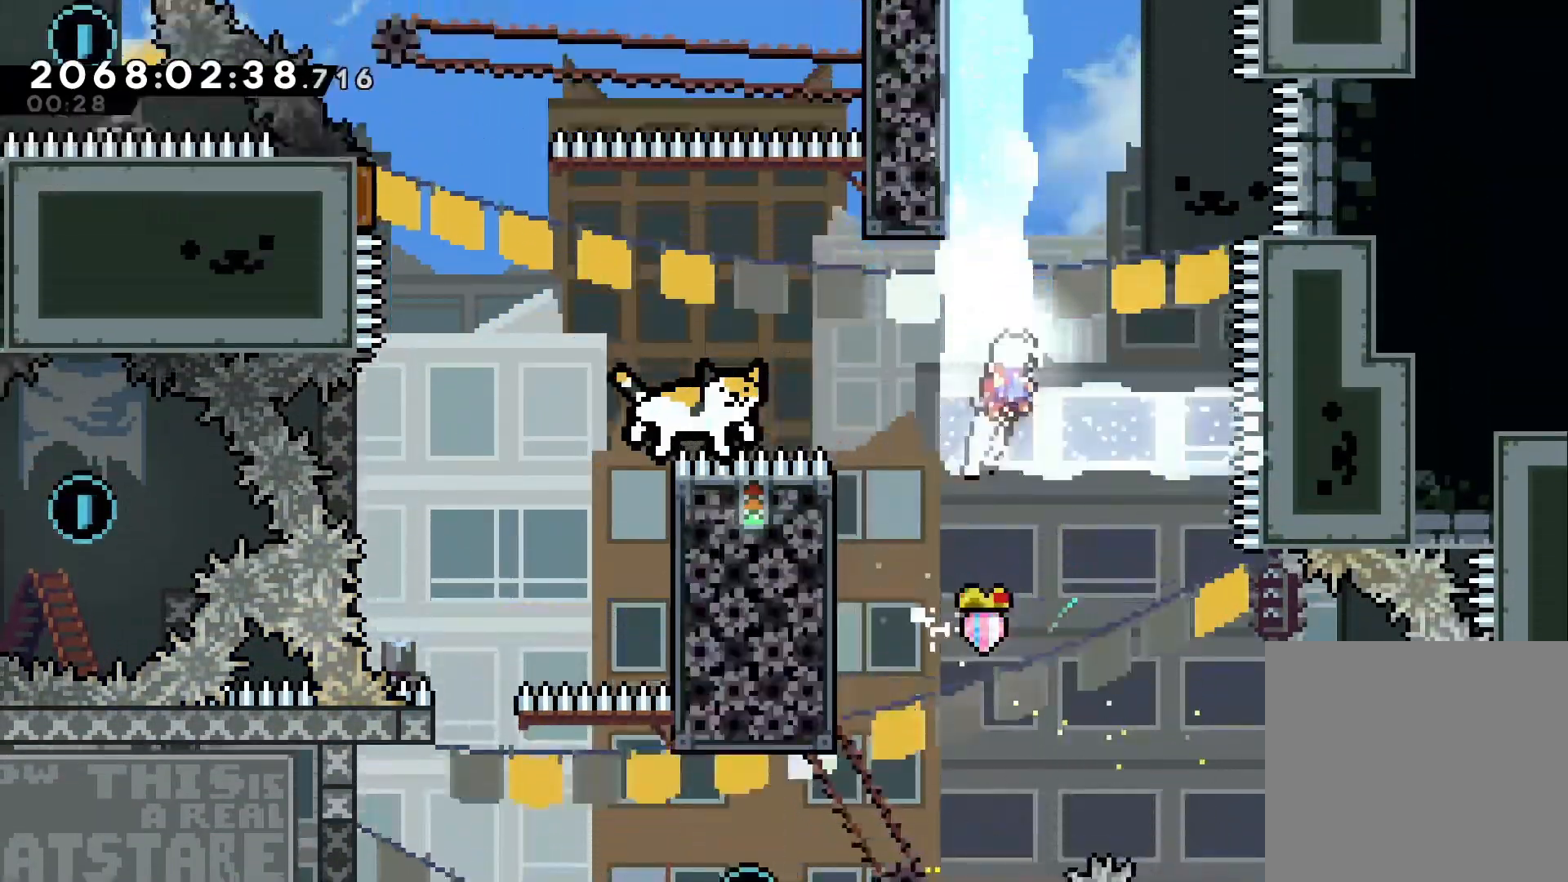
{"buttons": [], "left_stick": "left", "right_stick": "center"}
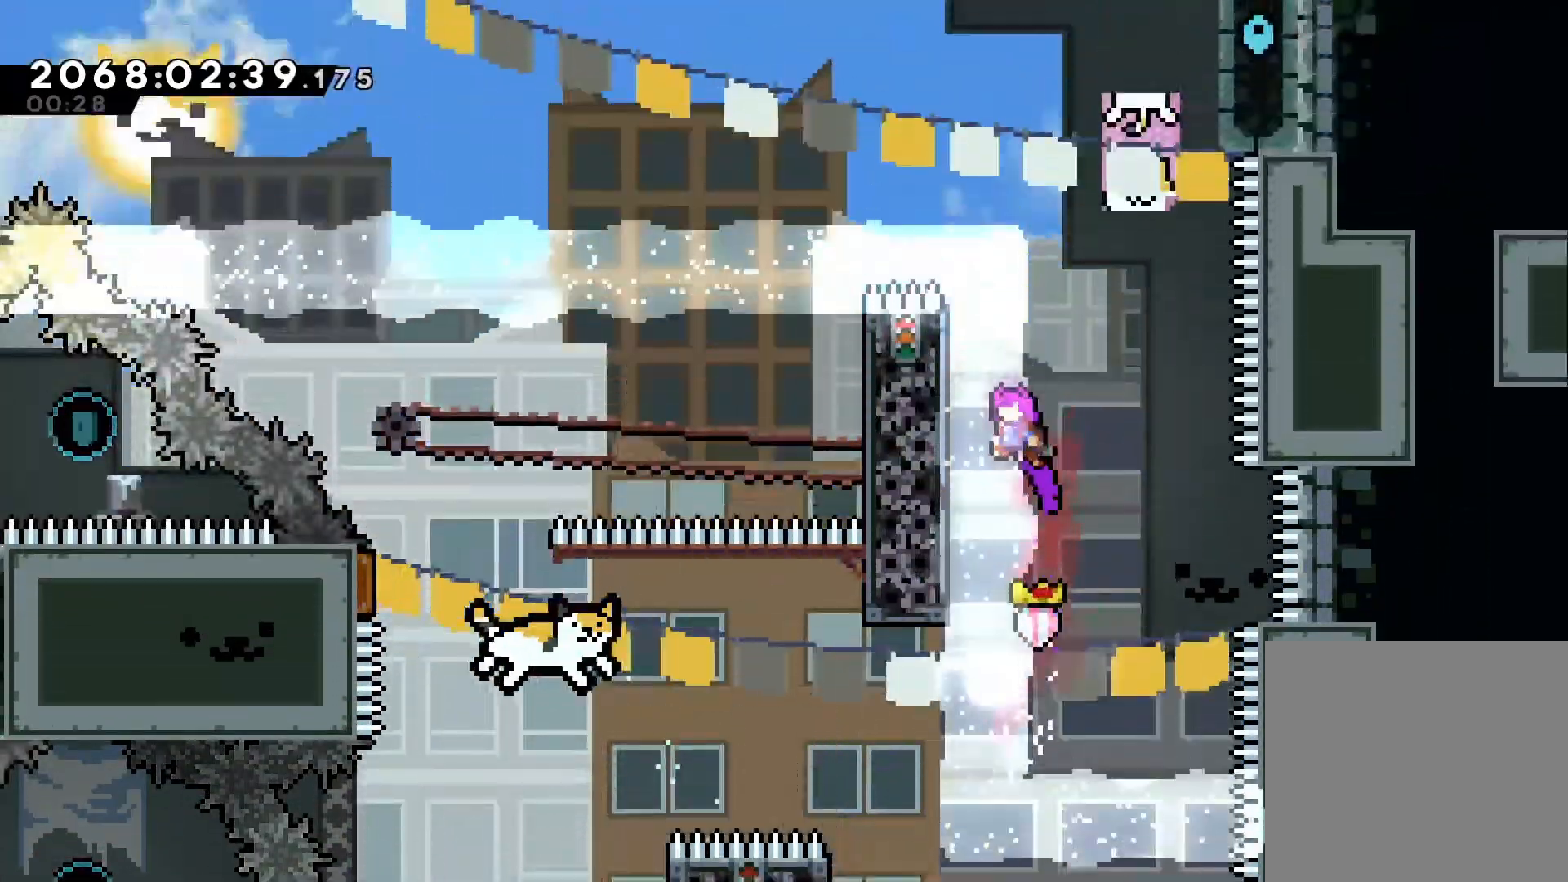
{"buttons": ["B", "L2"], "left_stick": "up-left", "right_stick": "center", "events": [[150, "left_stick", "center"], [183, "B", "down"], [433, "left_stick", "up-left"], [467, "L2", "down"]]}
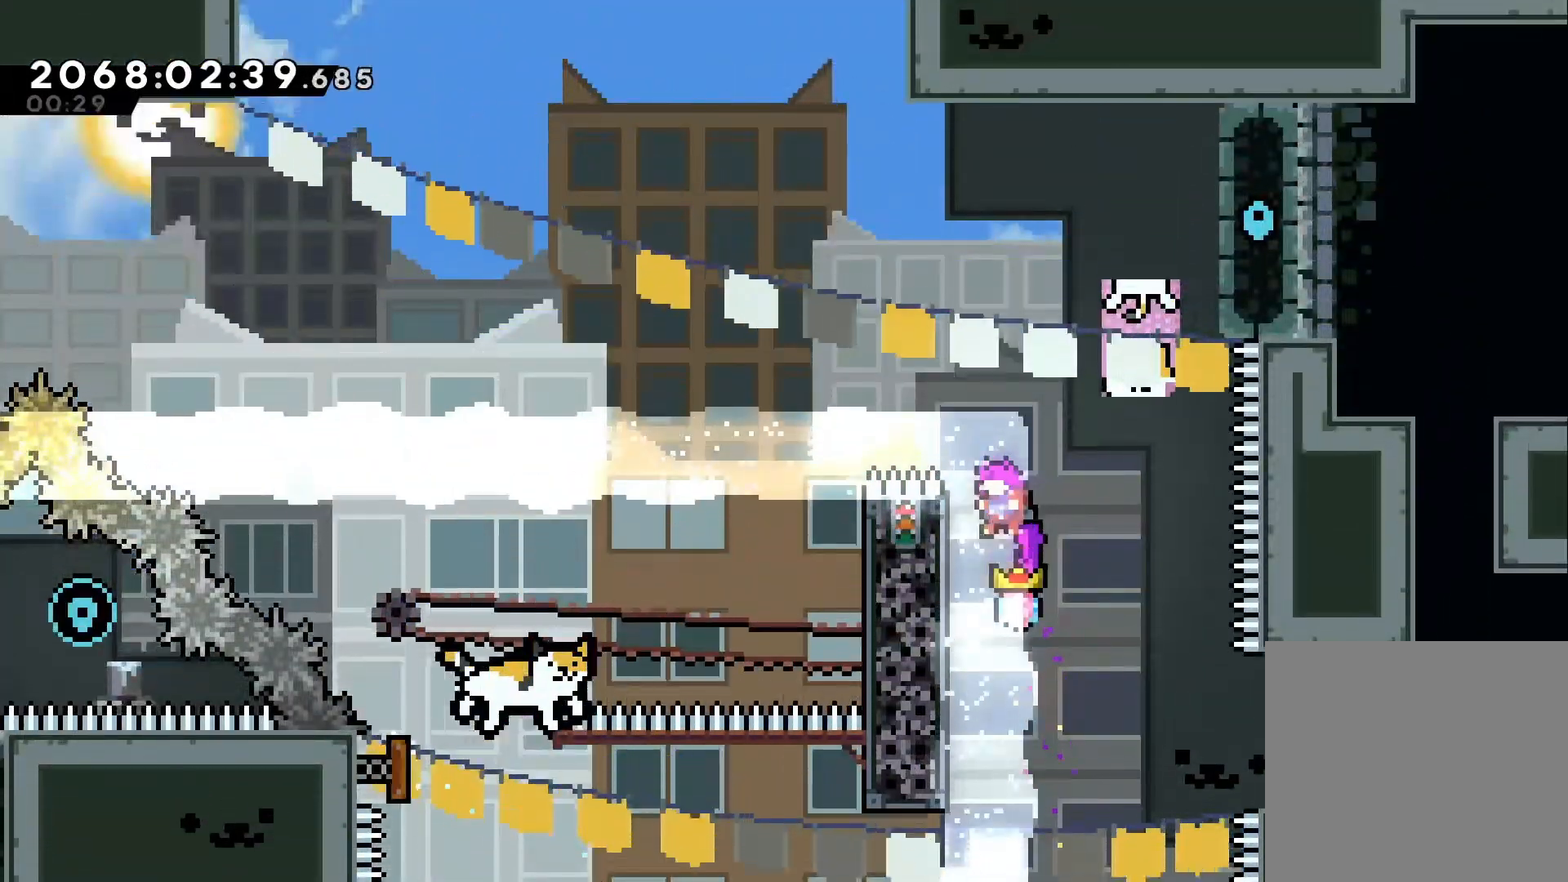
{"buttons": ["L2"], "left_stick": "up", "right_stick": "center", "events": [[117, "B", "up"], [217, "left_stick", "up"]]}